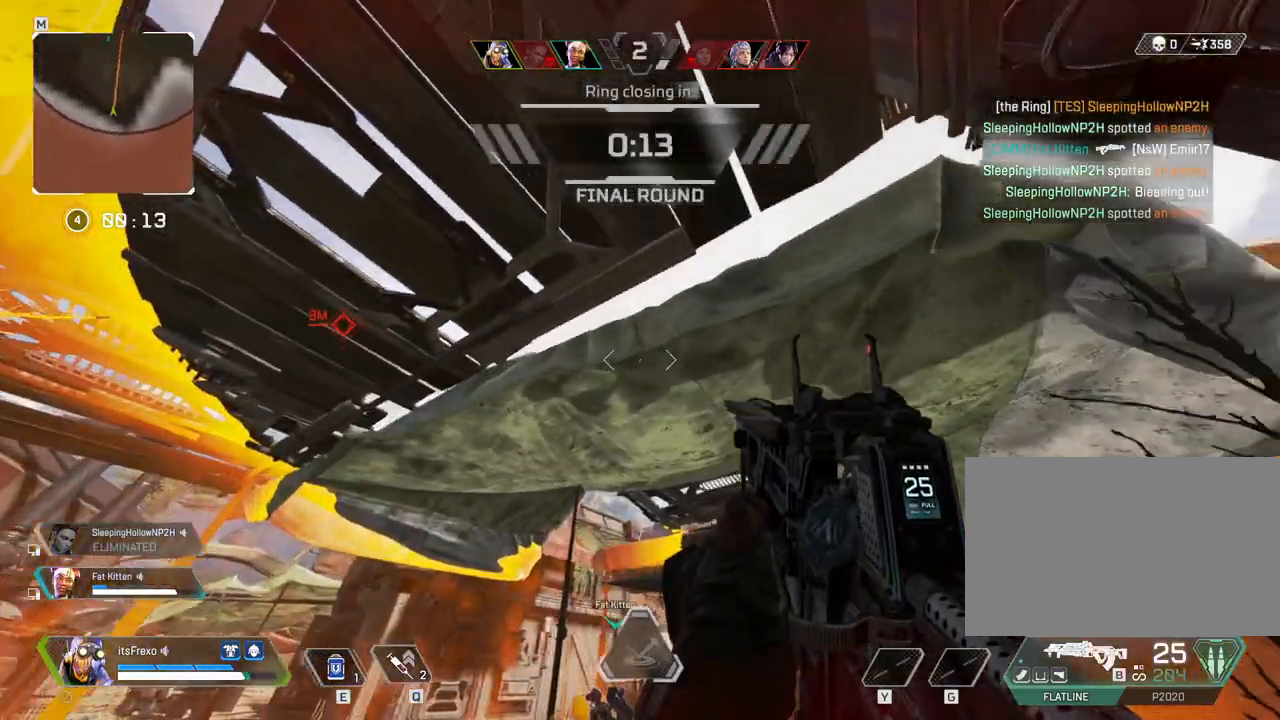
Gameplay with keyboard and mouse; each line is a JSON object with the keys and mouse buttons held at the frame after it. "events" lists presses ("down") and releases ("up") of "1", "2", "3", "4", "5", "a", "alt", "c", "caps_lock", "ctrl", "d", "e", "f", "g", "q", "r", "s", "shift", "space", "t", "tab", "v", "w", "x", "z", "mouse_left", "mouse_wheel" and "mouse_right" between this image and that frame as [ms after this image, input, new state], when the widget could be followed in between. "mouse_left", "mouse_wheel", "mouse_right" = the "left", "wheel", "right" buttons of the "mouse" list. No other keys are recorded. "wheel" means that the mouse wheel is clicked or scrolled. Not read: mouse_move.
{"keys": ["s"], "mouse": [], "events": [[167, "mouse_right", "down"], [217, "s", "up"], [300, "a", "up"], [300, "mouse_right", "up"], [500, "s", "down"]]}
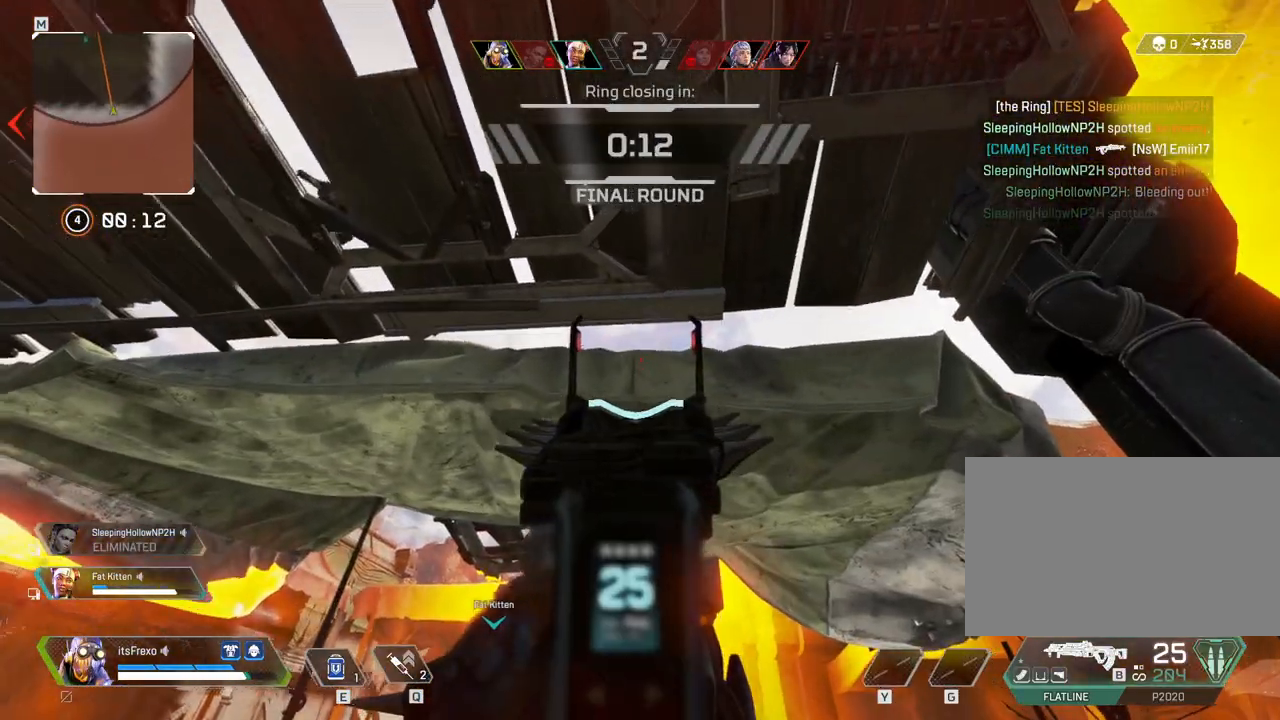
{"keys": [], "mouse": [], "events": [[67, "s", "up"]]}
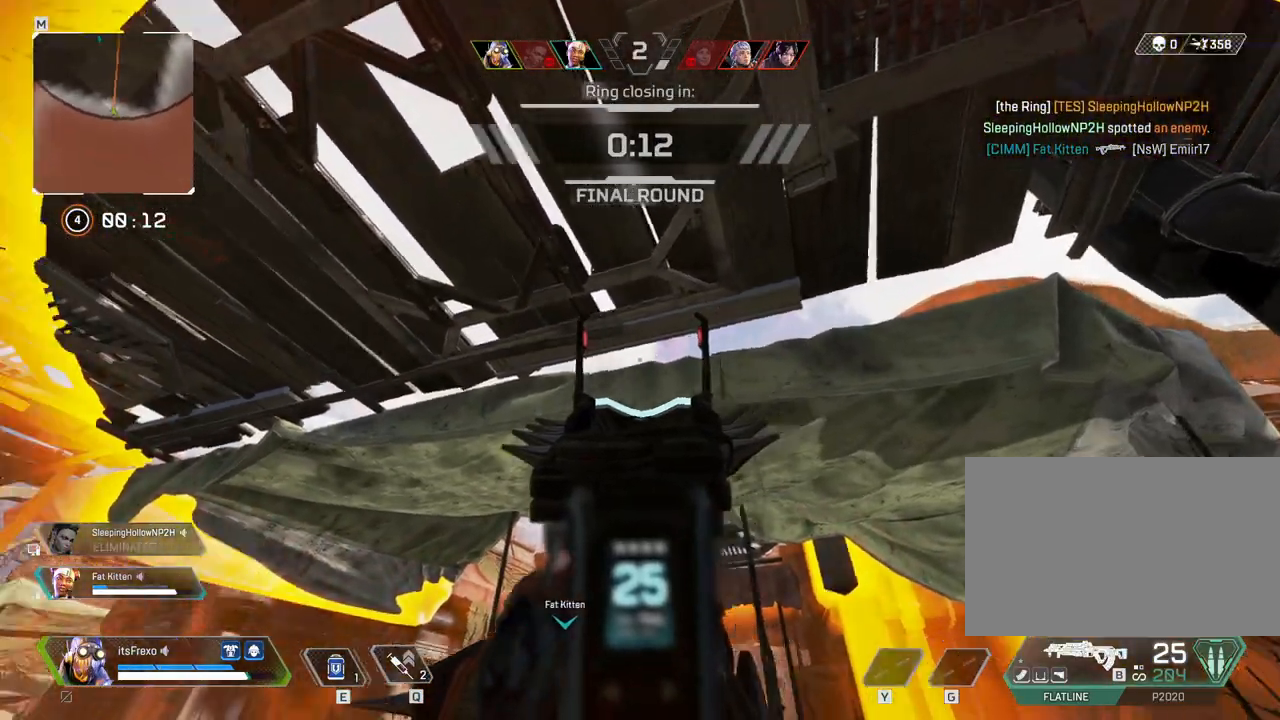
{"keys": [], "mouse": [], "events": [[17, "a", "down"], [50, "a", "up"], [200, "d", "down"], [267, "d", "up"]]}
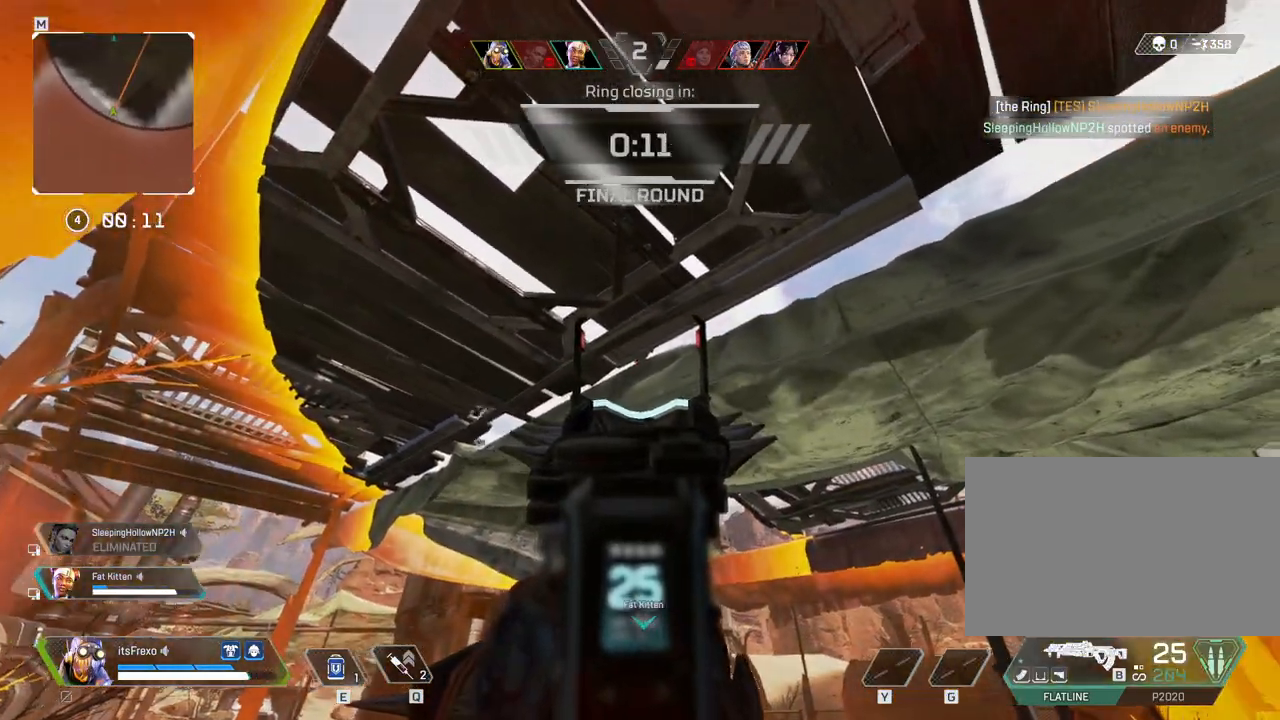
{"keys": [], "mouse": [], "events": [[117, "d", "down"], [217, "d", "up"]]}
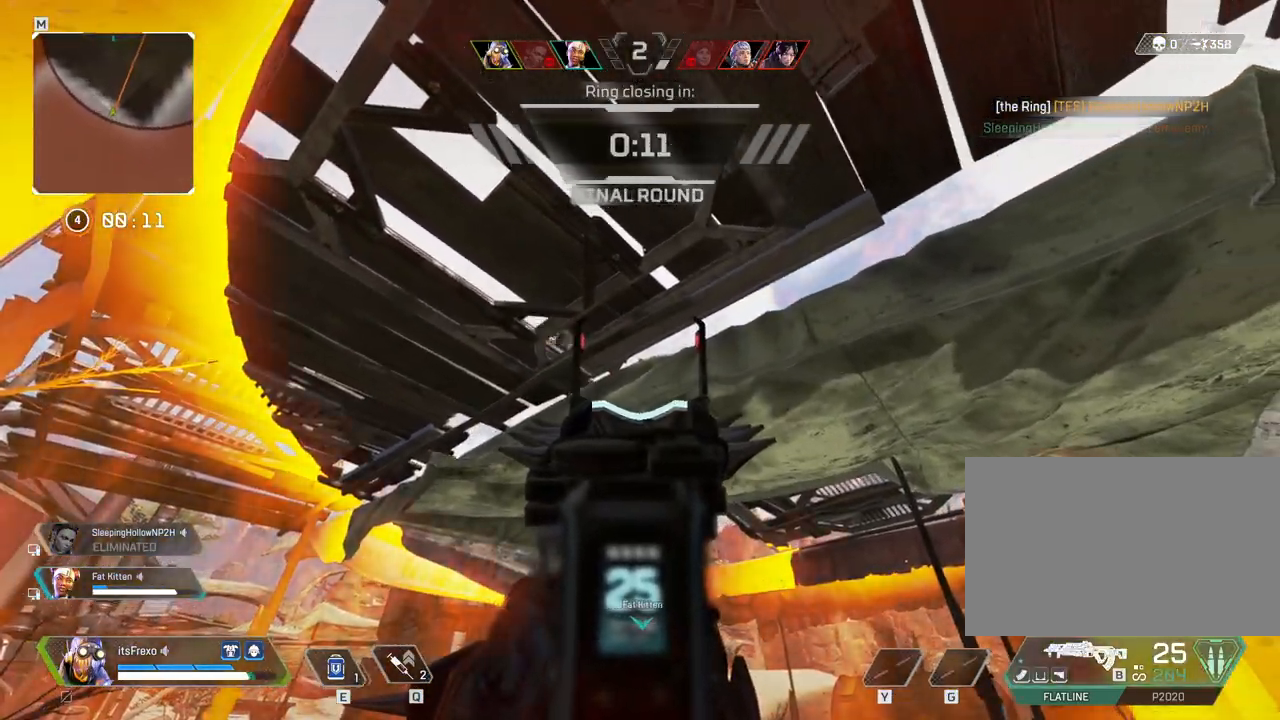
{"keys": [], "mouse": [], "events": []}
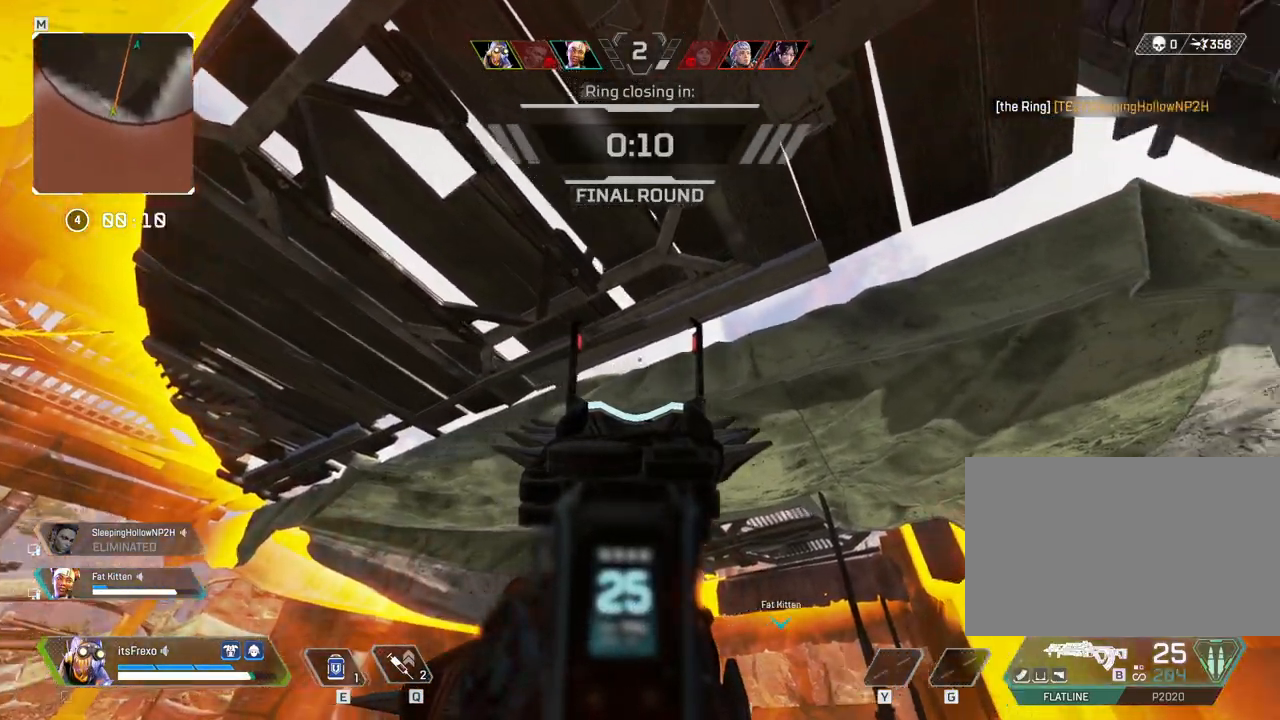
{"keys": ["a"], "mouse": [], "events": [[150, "a", "down"], [267, "mouse_right", "down"], [467, "mouse_right", "up"]]}
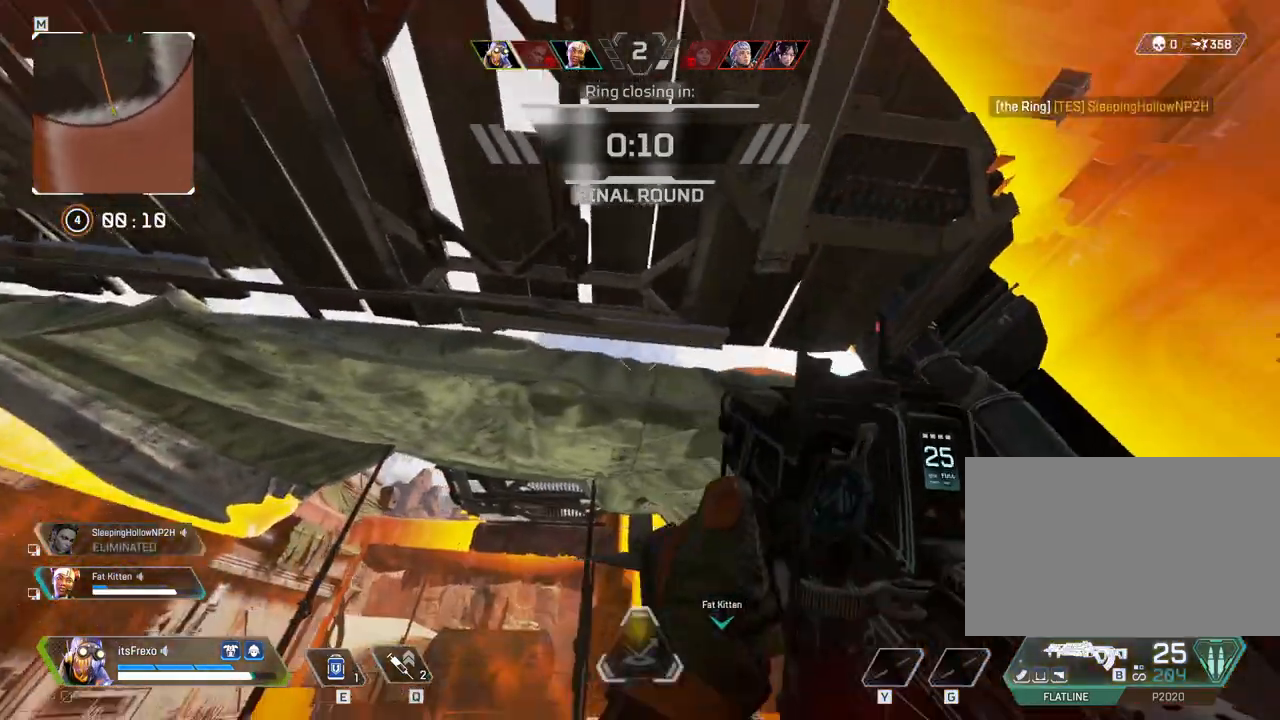
{"keys": ["s"], "mouse": [], "events": [[267, "s", "down"], [350, "s", "up"], [450, "a", "up"], [500, "s", "down"]]}
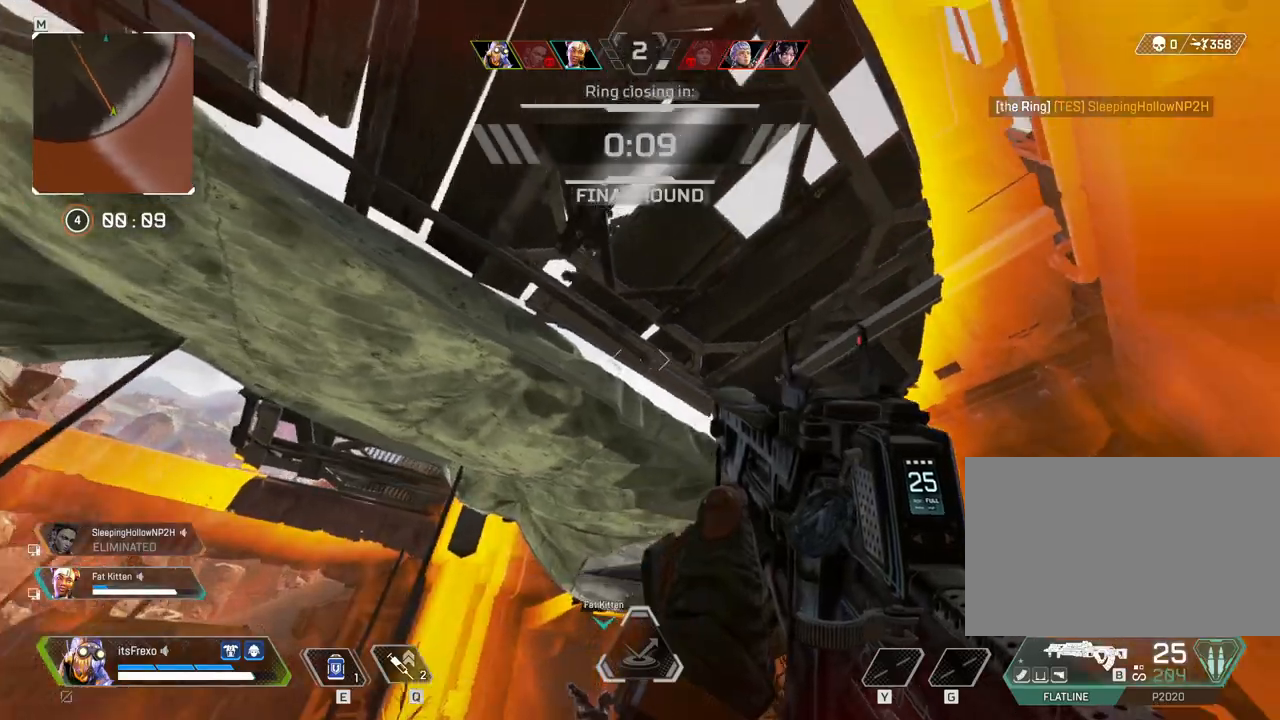
{"keys": ["d", "w"], "mouse": [], "events": [[17, "s", "up"], [67, "d", "down"], [467, "w", "down"]]}
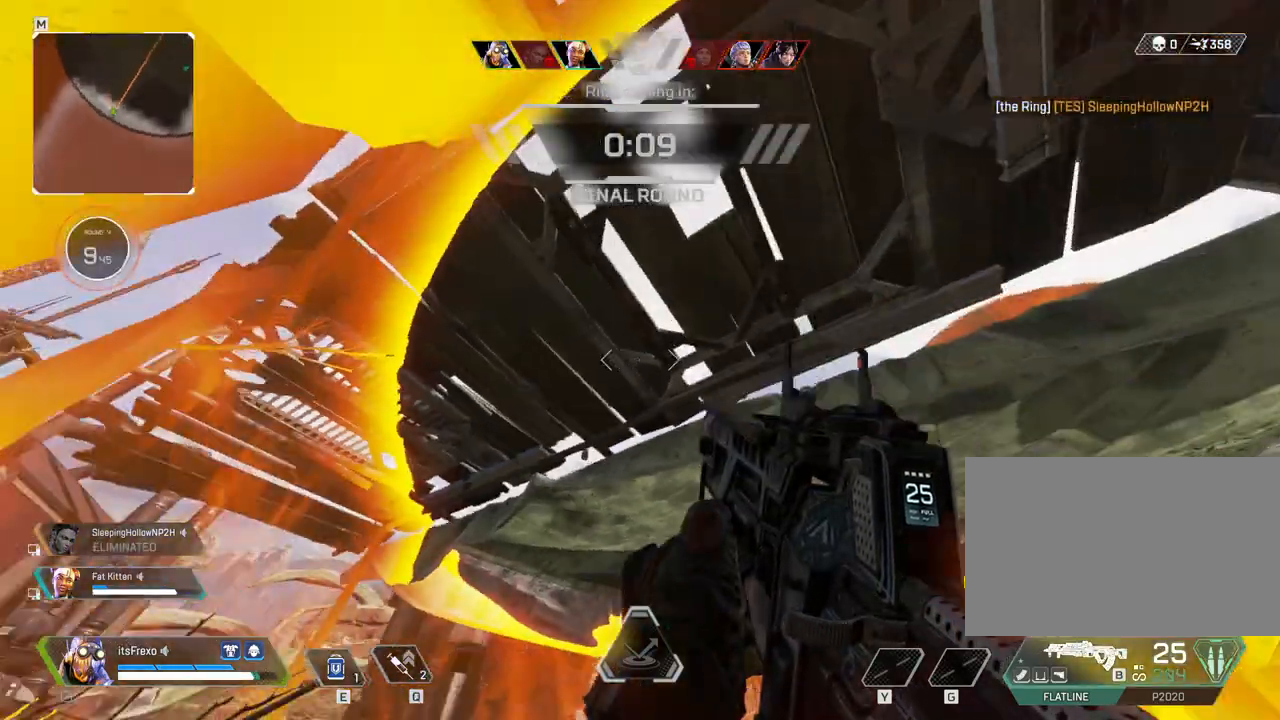
{"keys": [], "mouse": [], "events": [[17, "w", "up"], [200, "s", "down"], [267, "d", "up"], [317, "s", "up"]]}
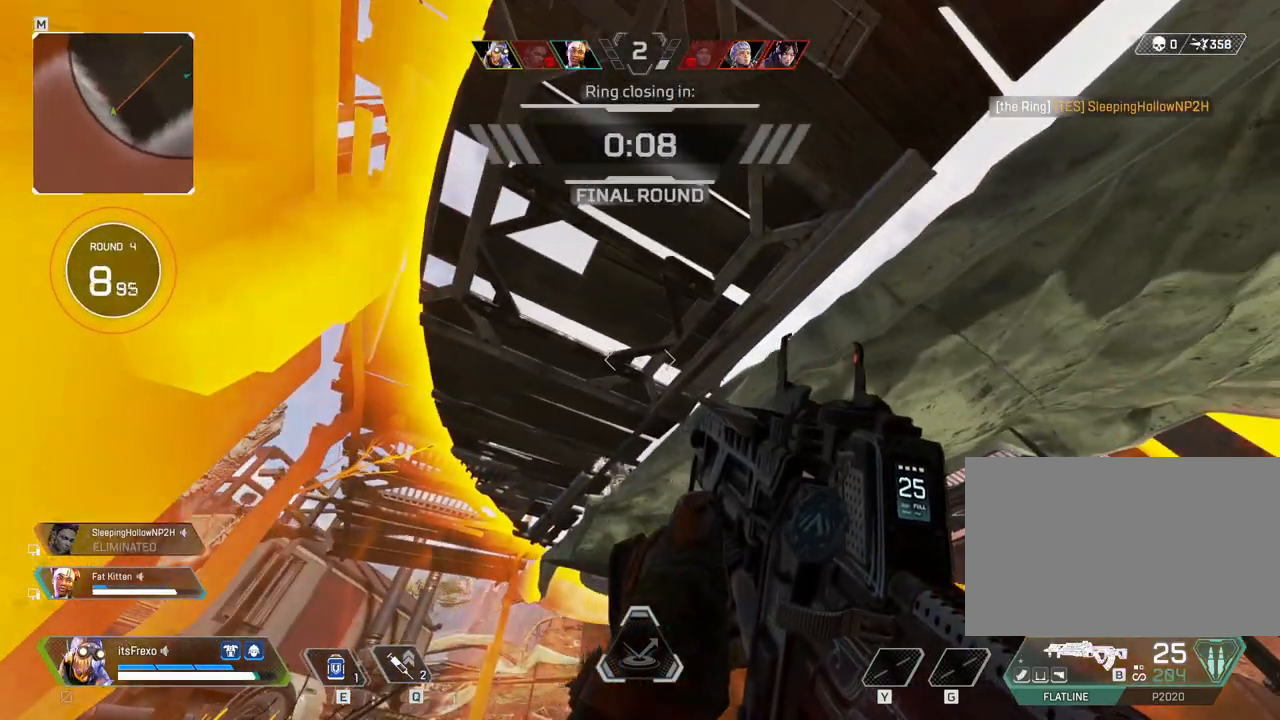
{"keys": [], "mouse": [], "events": [[67, "a", "down"], [167, "a", "up"], [167, "mouse_right", "down"], [267, "mouse_right", "up"], [400, "a", "down"], [450, "a", "up"]]}
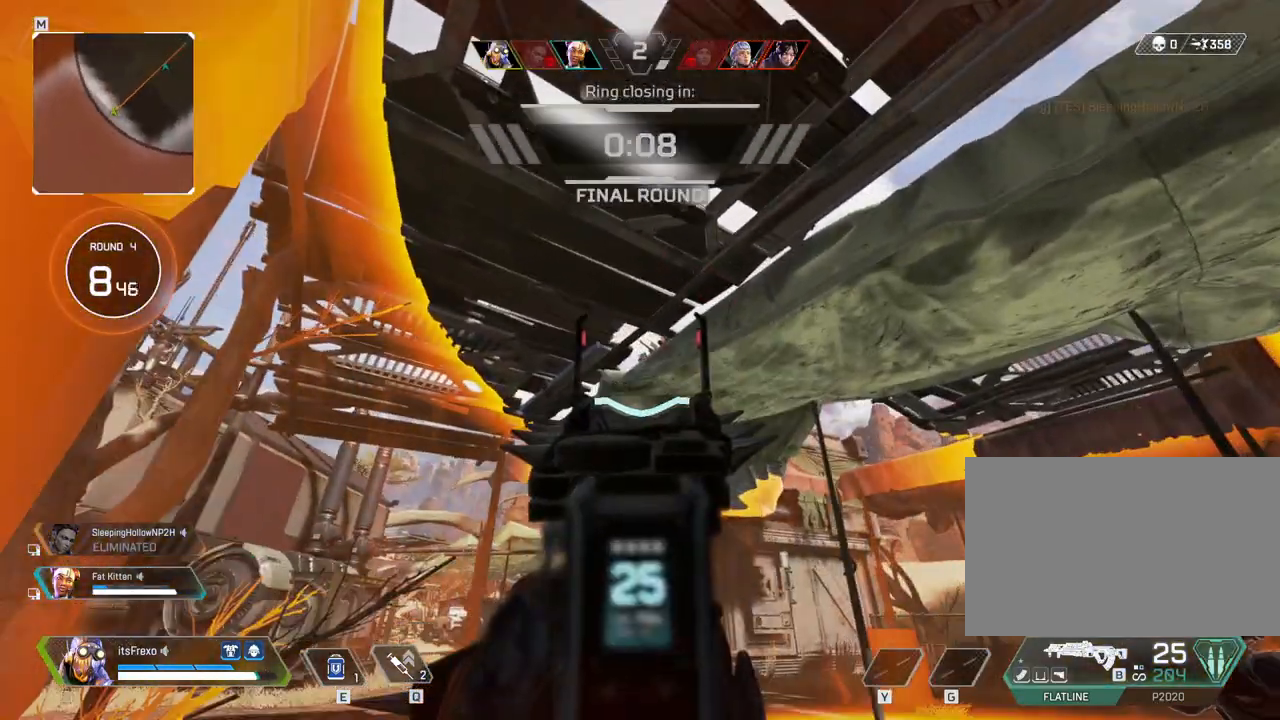
{"keys": ["a", "w"], "mouse": [], "events": [[217, "a", "down"], [467, "w", "down"]]}
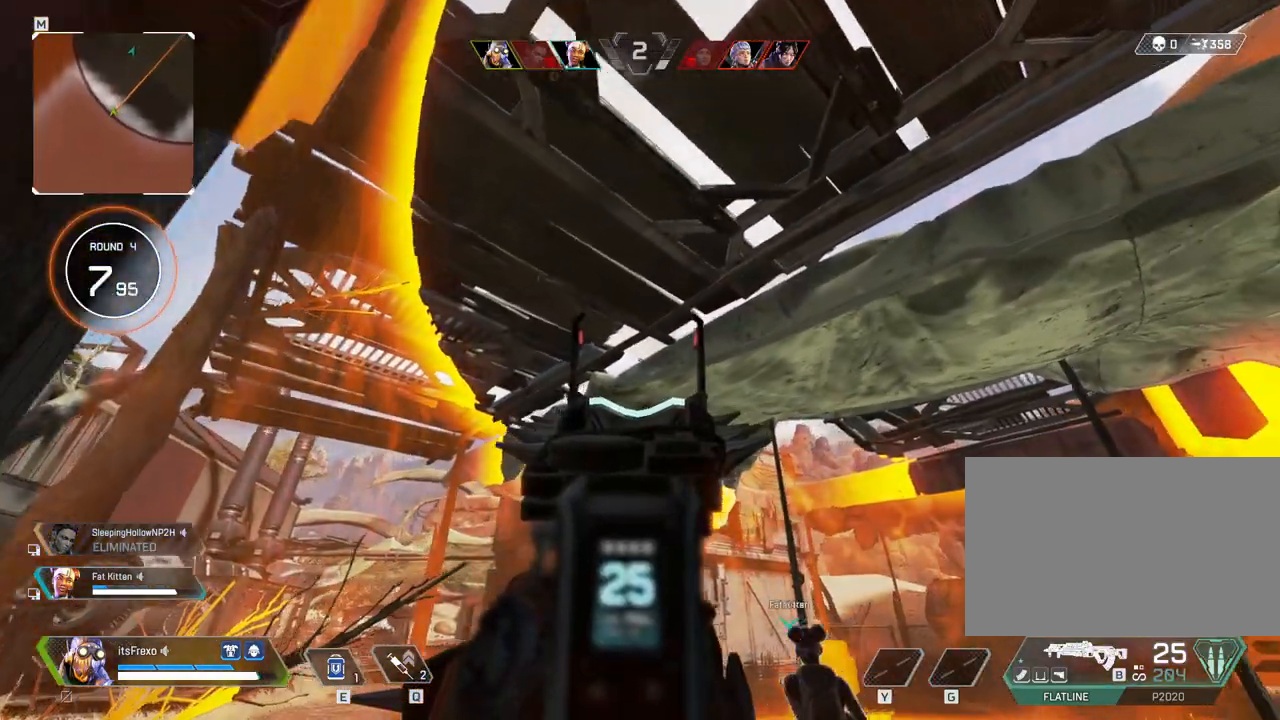
{"keys": [], "mouse": [], "events": [[150, "w", "up"], [200, "a", "up"], [300, "w", "down"], [367, "w", "up"]]}
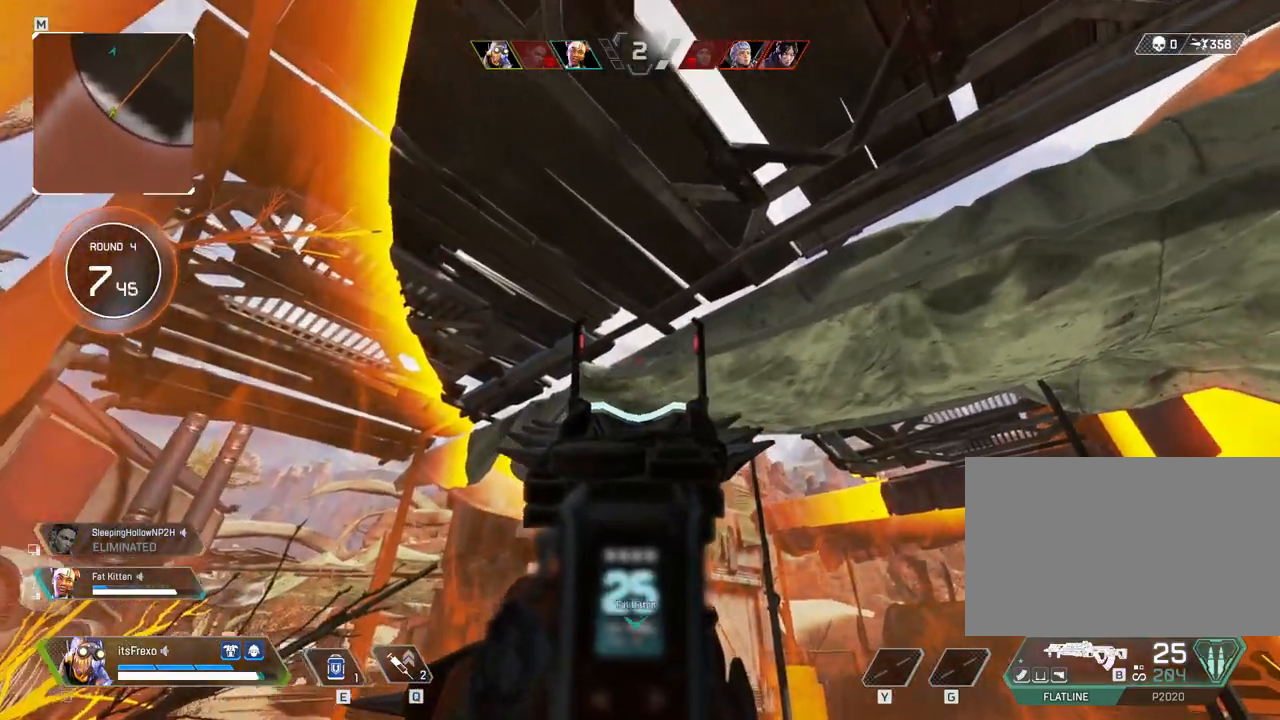
{"keys": [], "mouse": [], "events": [[117, "s", "down"], [300, "s", "up"]]}
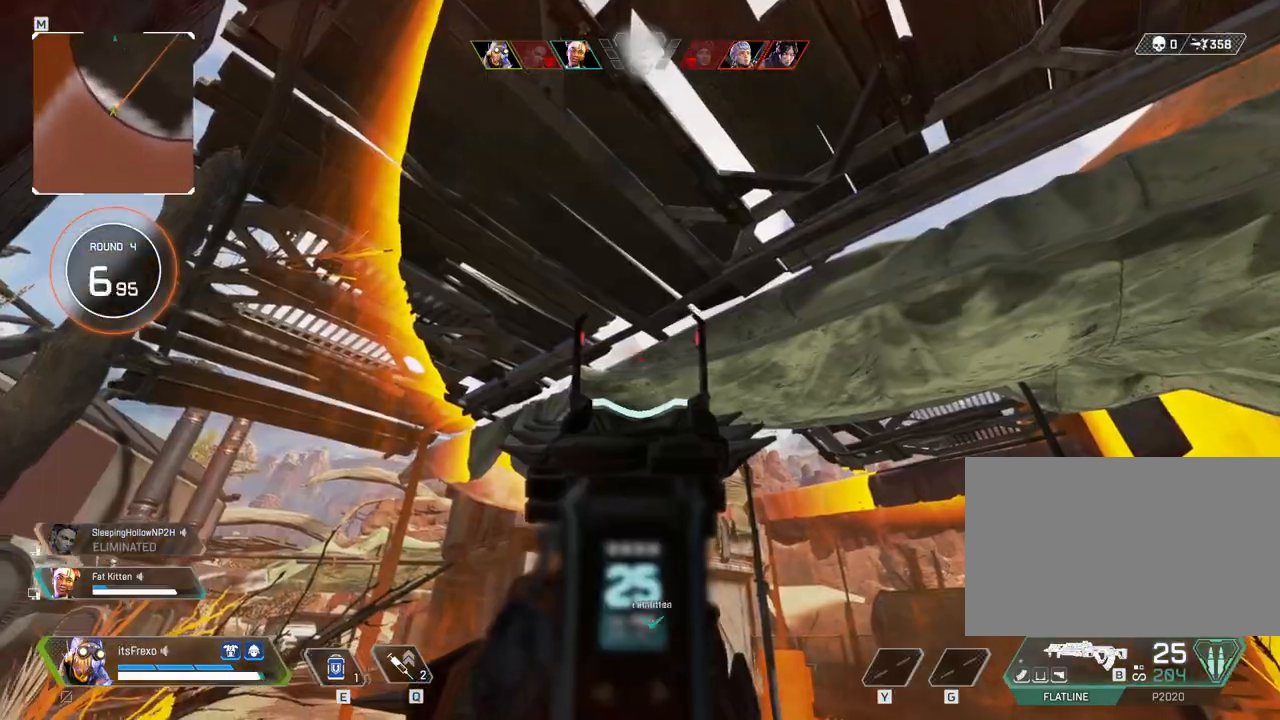
{"keys": ["s"], "mouse": [], "events": [[17, "d", "down"], [67, "d", "up"], [367, "s", "down"]]}
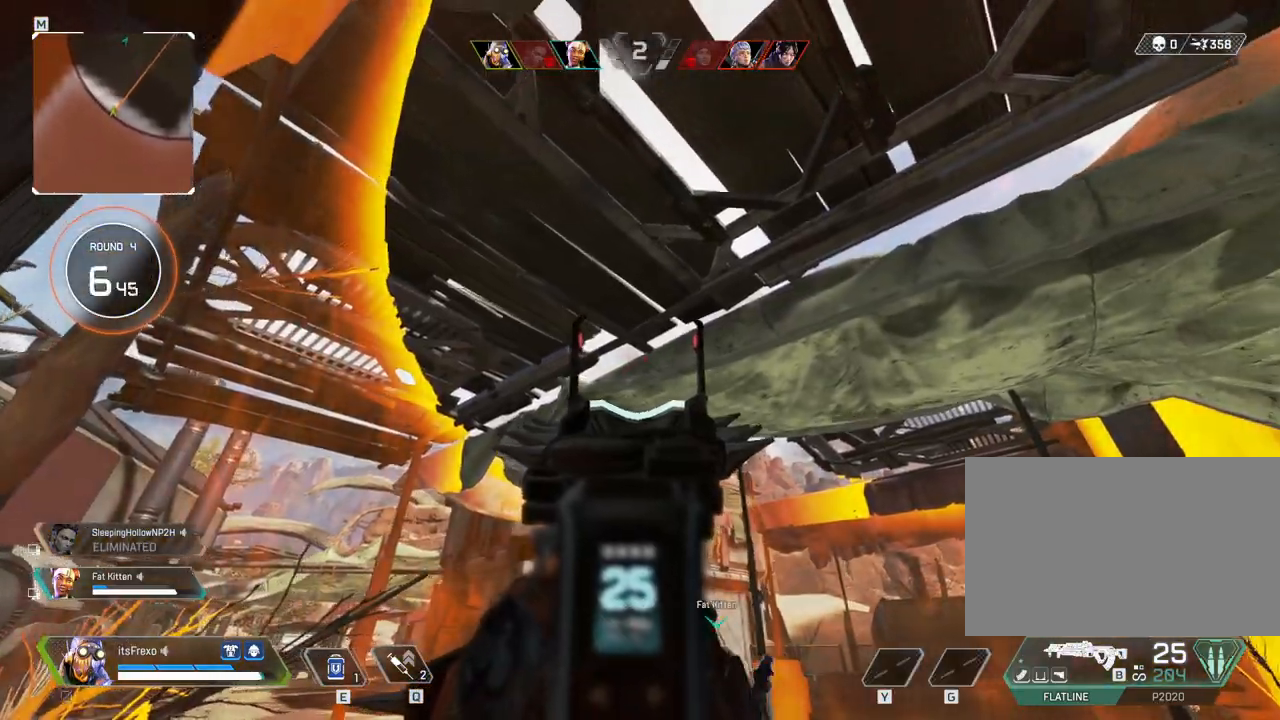
{"keys": [], "mouse": [], "events": [[17, "s", "up"], [267, "s", "down"], [417, "s", "up"]]}
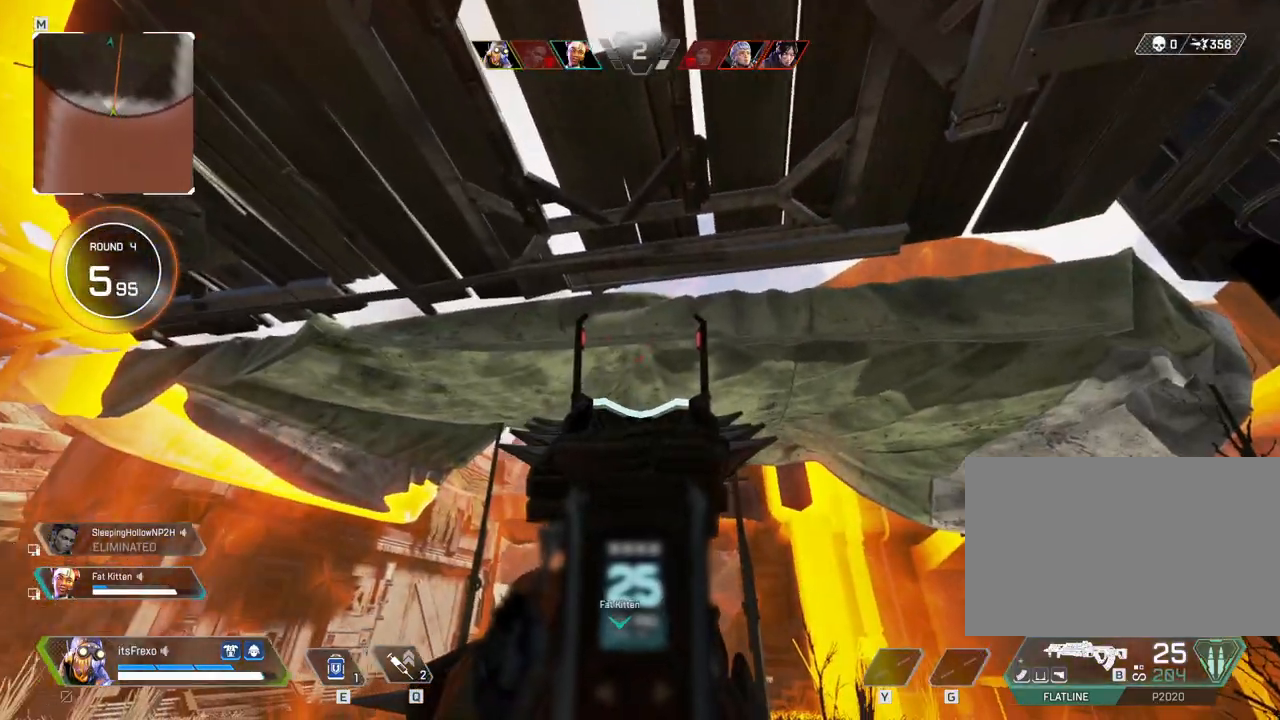
{"keys": [], "mouse": [], "events": [[267, "d", "down"], [500, "d", "up"]]}
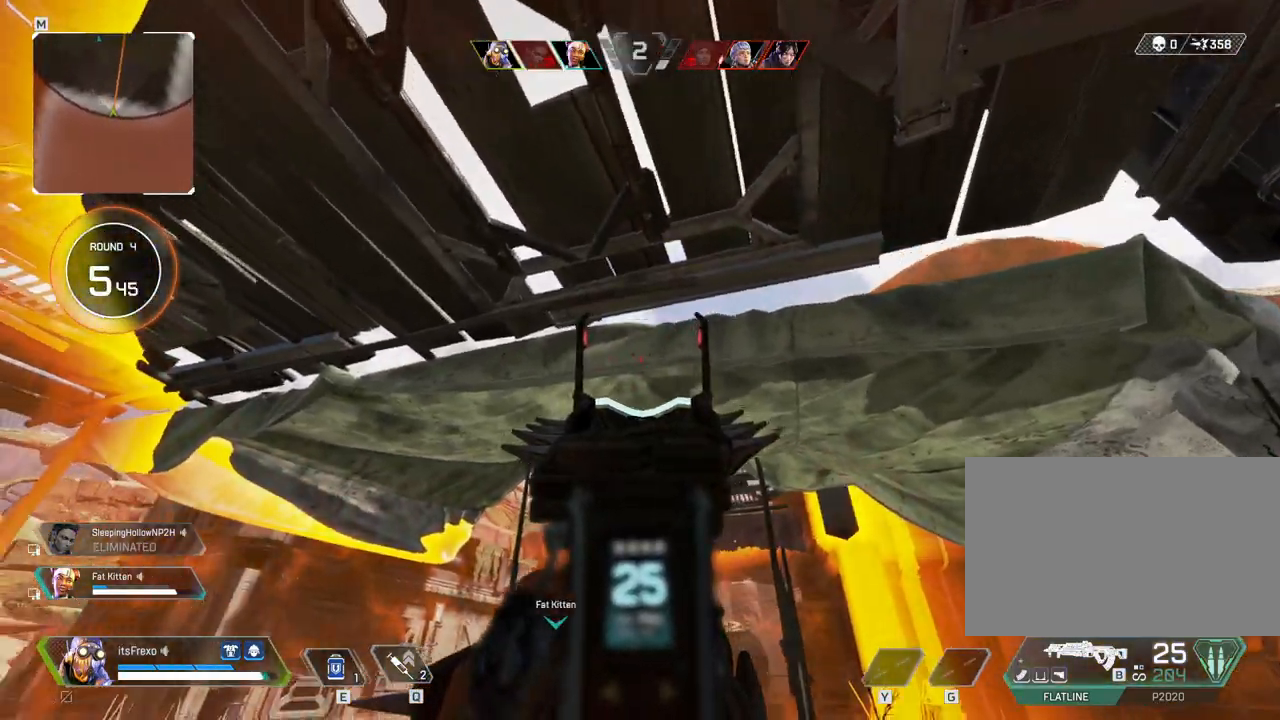
{"keys": ["a"], "mouse": [], "events": [[267, "a", "down"]]}
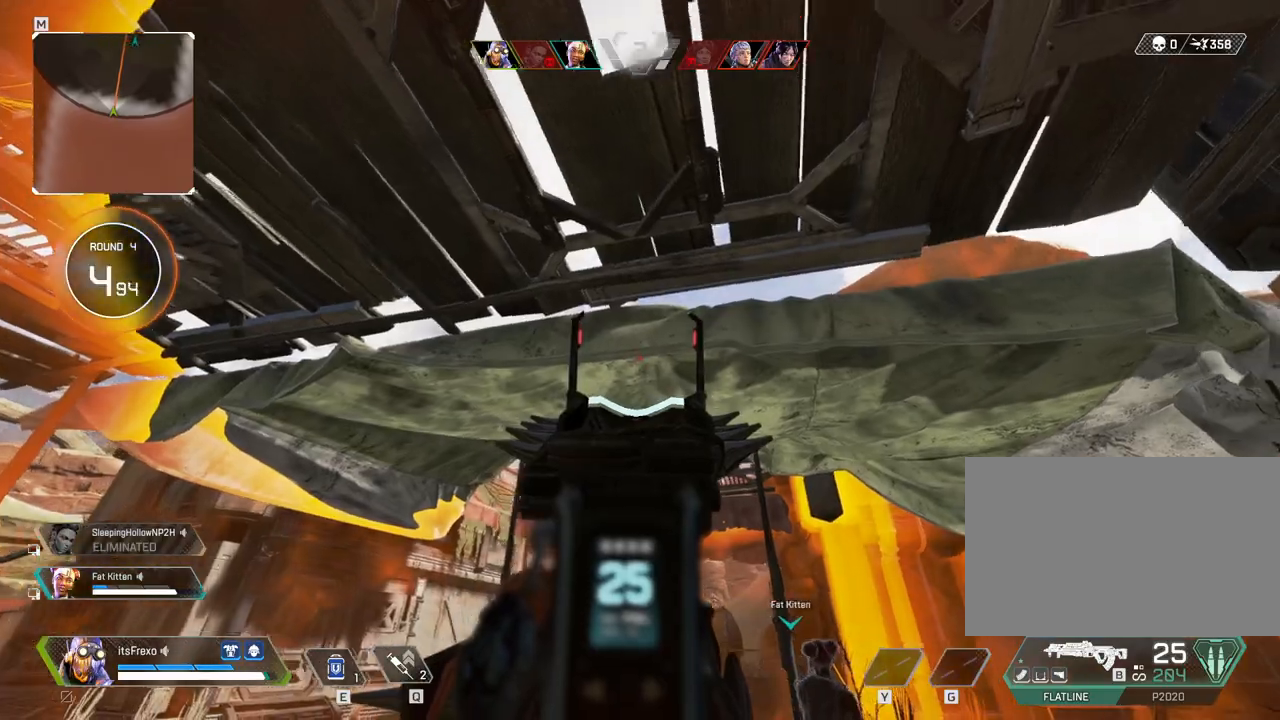
{"keys": [], "mouse": [], "events": [[317, "a", "up"]]}
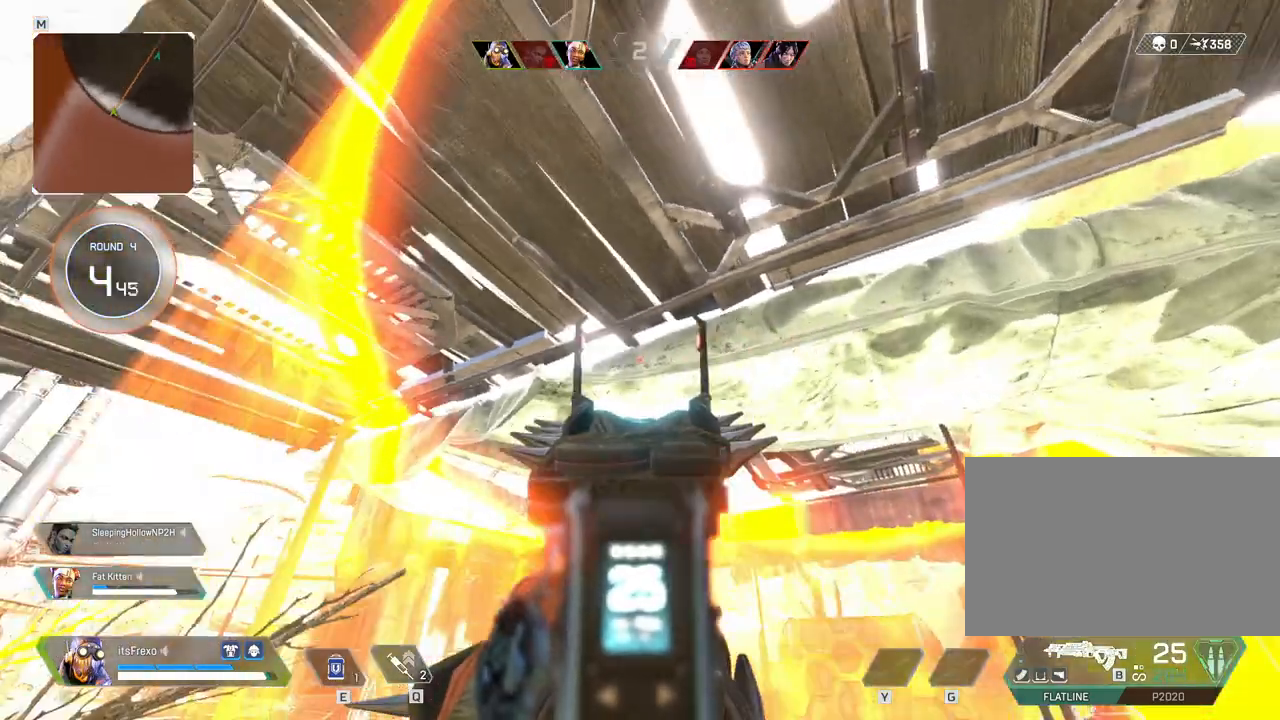
{"keys": [], "mouse": [], "events": [[17, "d", "down"], [167, "d", "up"]]}
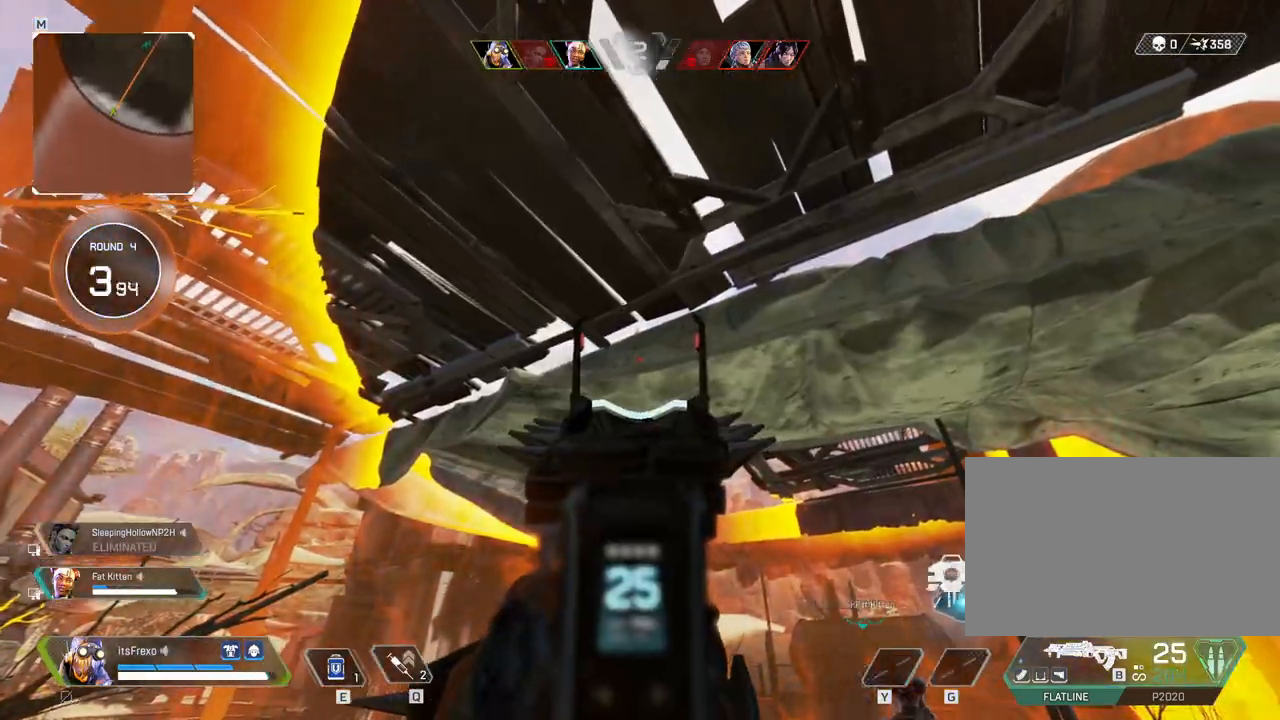
{"keys": [], "mouse": [], "events": [[117, "a", "down"], [167, "a", "up"]]}
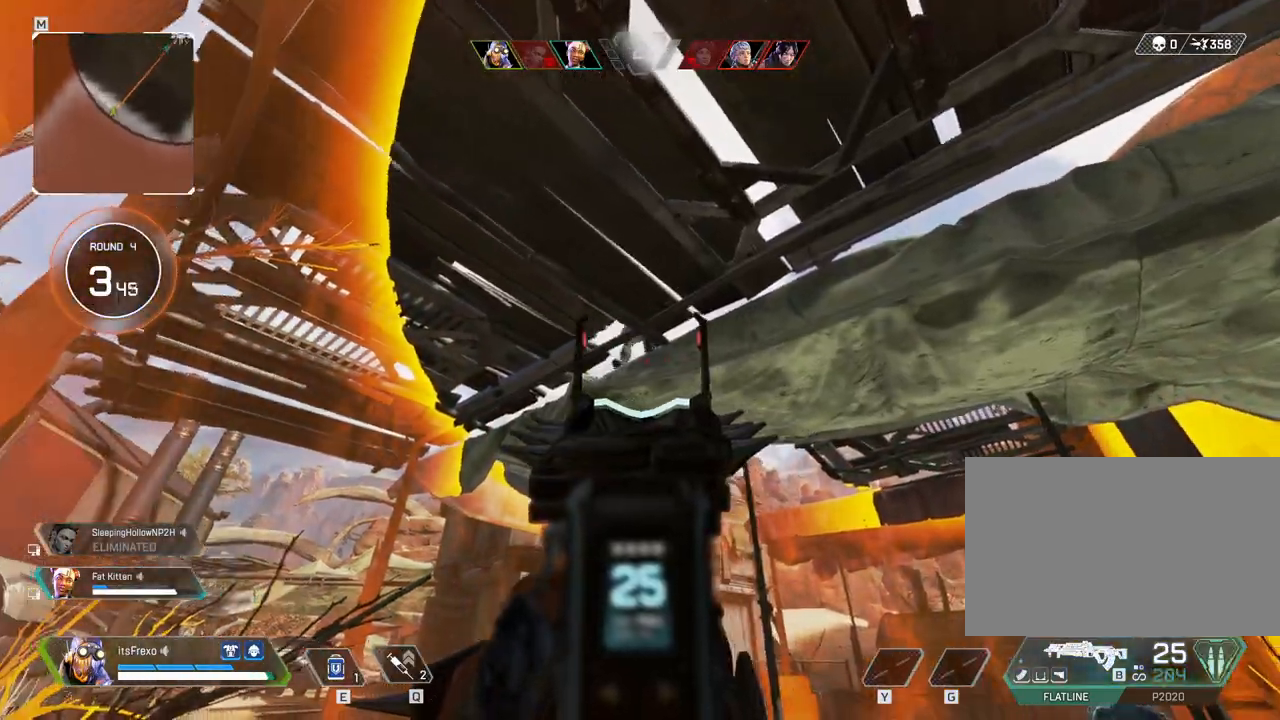
{"keys": [], "mouse": ["left"], "events": [[150, "mouse_left", "down"]]}
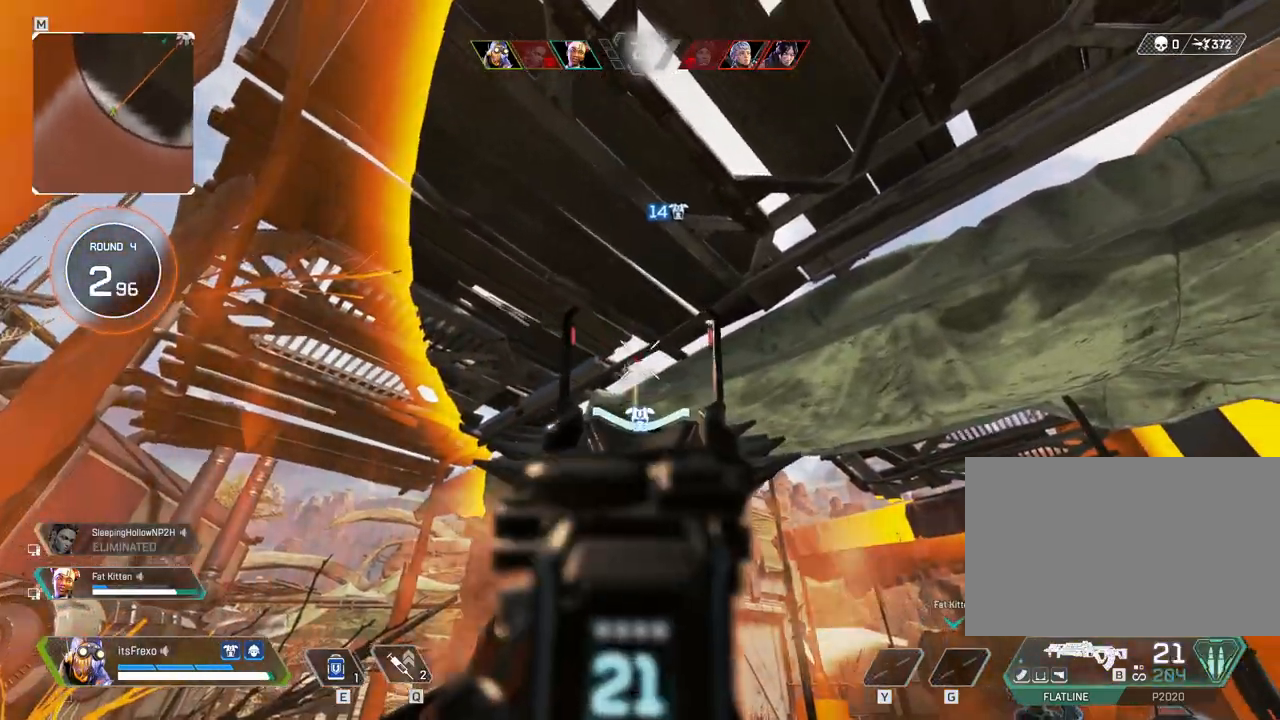
{"keys": ["d", "s"], "mouse": [], "events": [[17, "mouse_left", "up"], [117, "mouse_right", "down"], [217, "s", "down"], [300, "mouse_right", "up"], [350, "d", "down"], [350, "s", "up"], [500, "s", "down"]]}
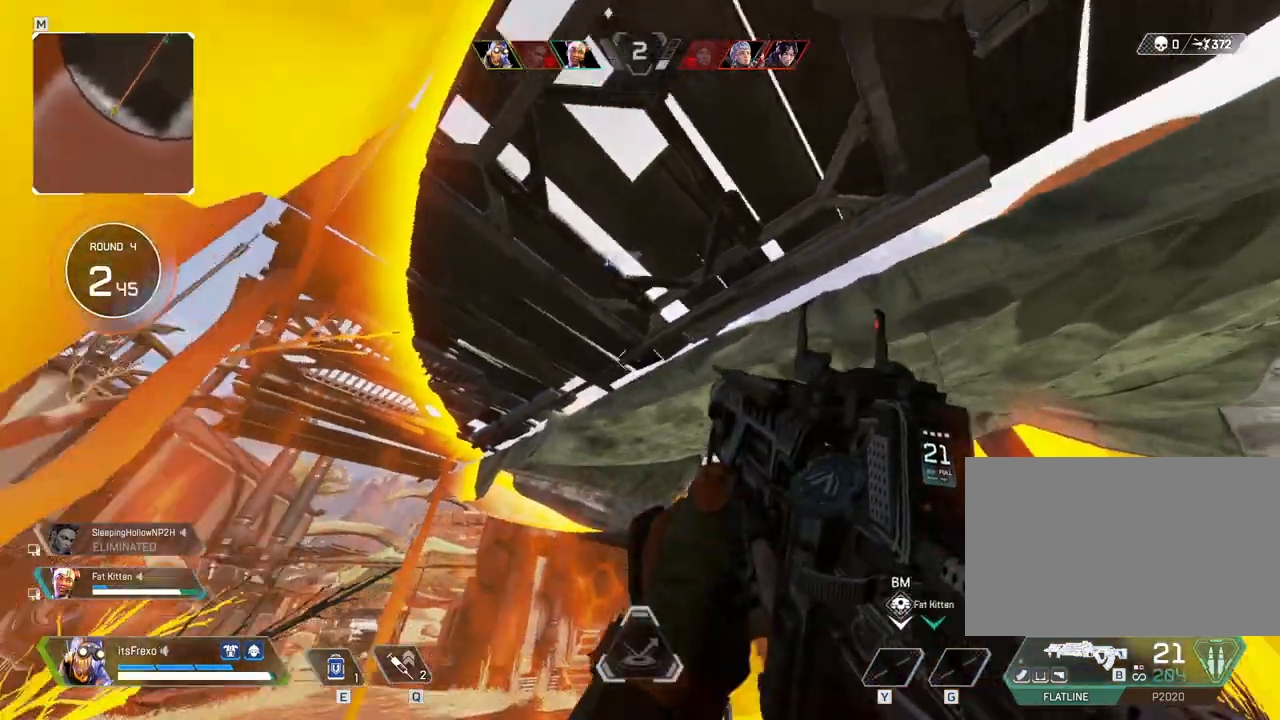
{"keys": ["s"], "mouse": [], "events": [[17, "d", "up"], [167, "s", "up"], [267, "mouse_right", "down"], [417, "mouse_right", "up"], [417, "s", "down"]]}
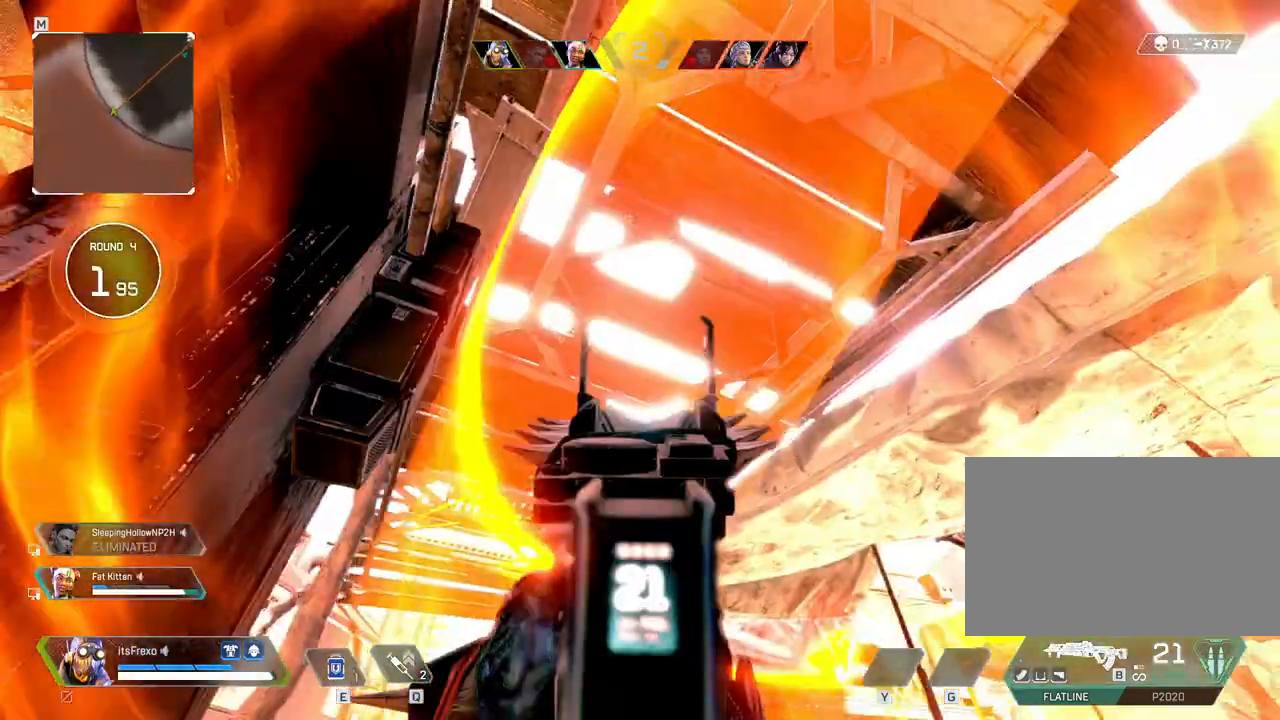
{"keys": [], "mouse": [], "events": [[50, "s", "up"], [300, "w", "down"], [417, "w", "up"]]}
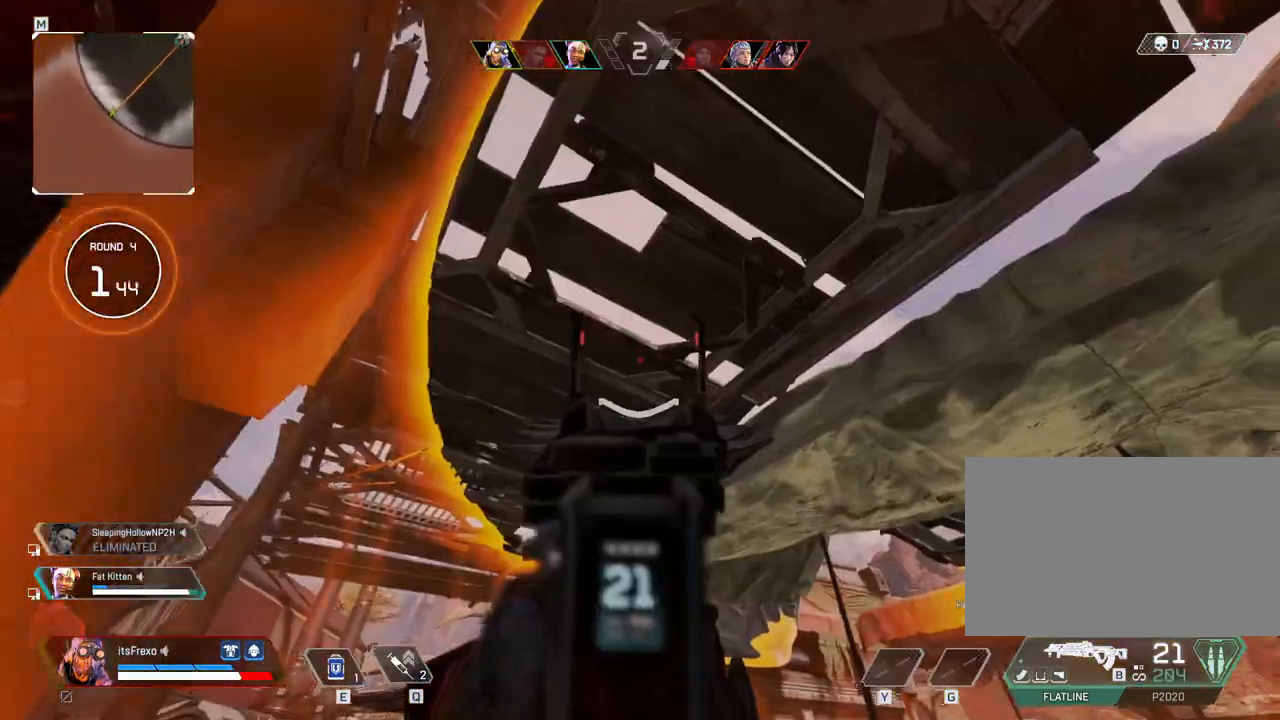
{"keys": ["a"], "mouse": [], "events": [[217, "w", "down"], [300, "w", "up"], [400, "a", "down"]]}
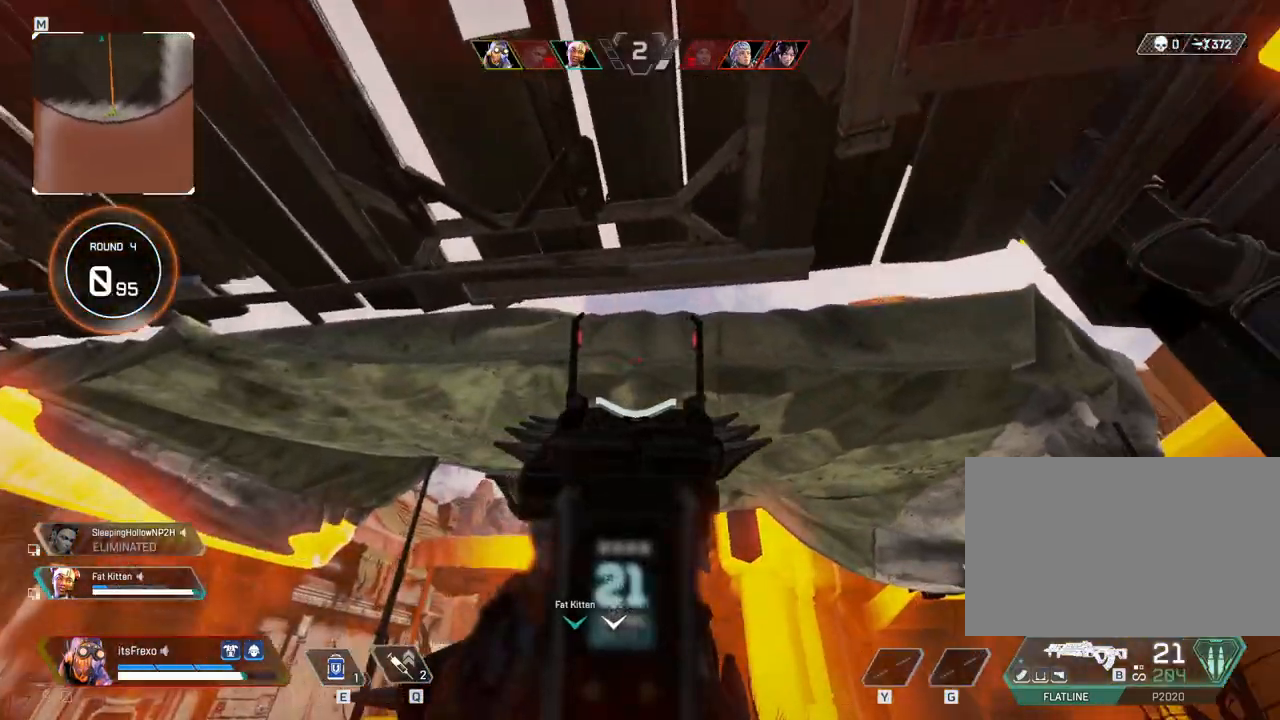
{"keys": [], "mouse": [], "events": [[317, "a", "up"], [317, "s", "down"], [467, "s", "up"]]}
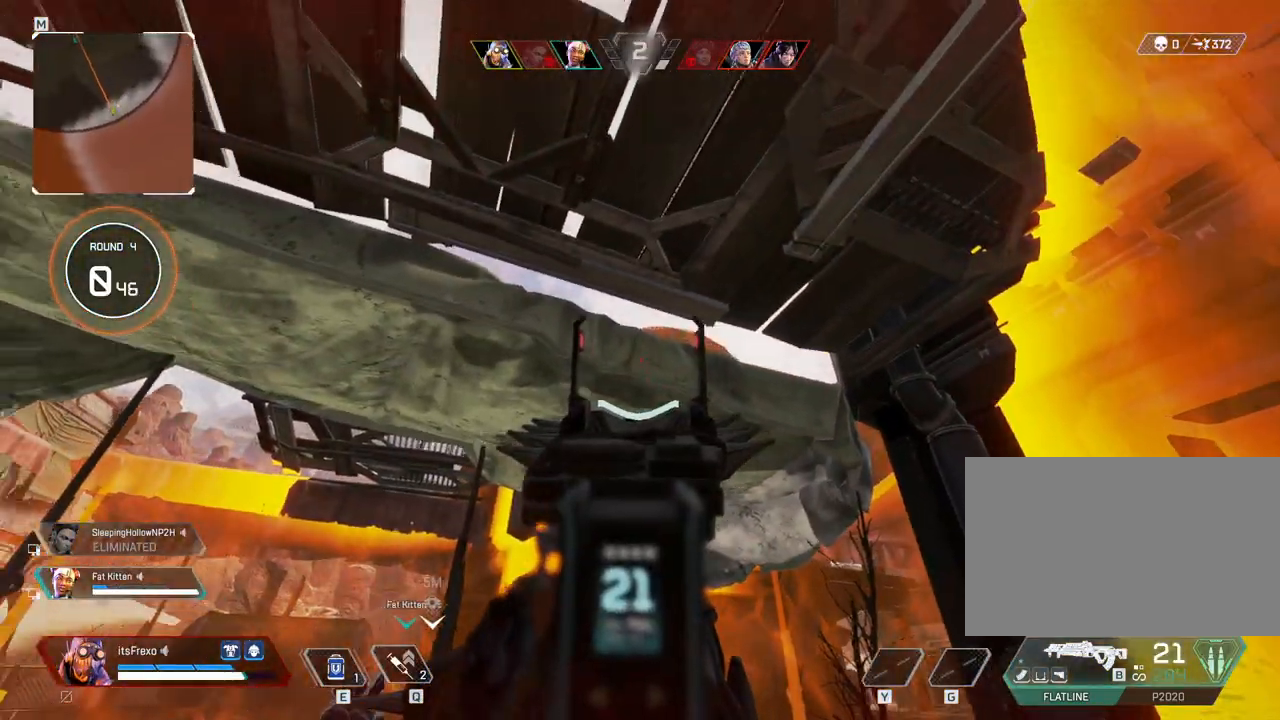
{"keys": ["a", "s"], "mouse": [], "events": [[17, "a", "down"], [200, "a", "up"], [267, "a", "down"], [317, "s", "down"], [367, "a", "up"], [417, "a", "down"]]}
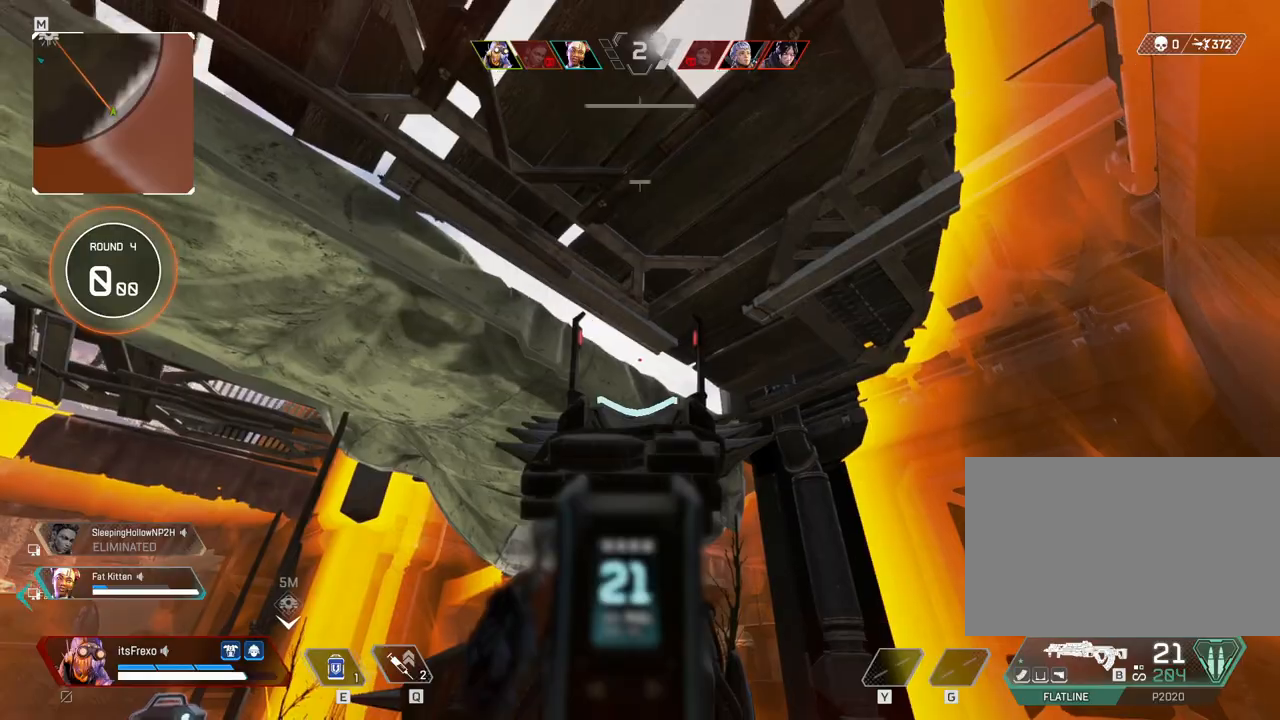
{"keys": [], "mouse": [], "events": [[17, "a", "up"], [67, "s", "up"]]}
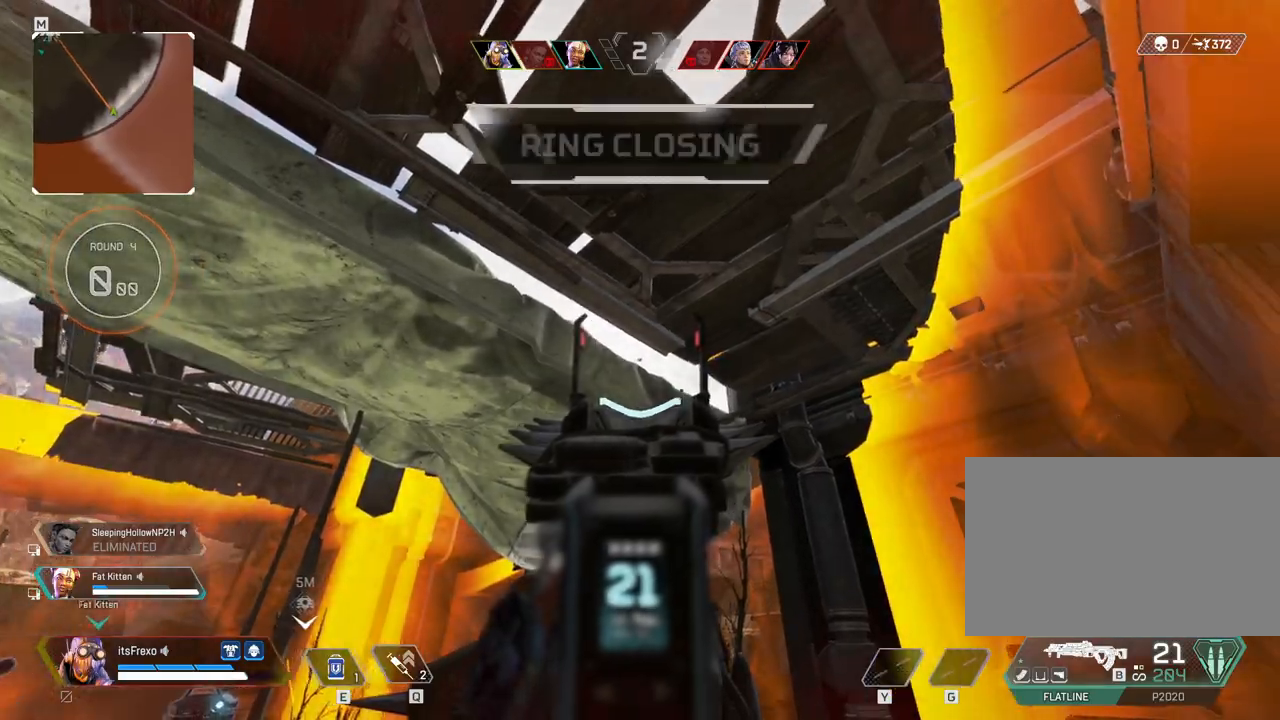
{"keys": [], "mouse": ["right"], "events": [[117, "a", "down"], [117, "mouse_right", "down"], [217, "a", "up"], [267, "mouse_right", "up"], [467, "mouse_right", "down"]]}